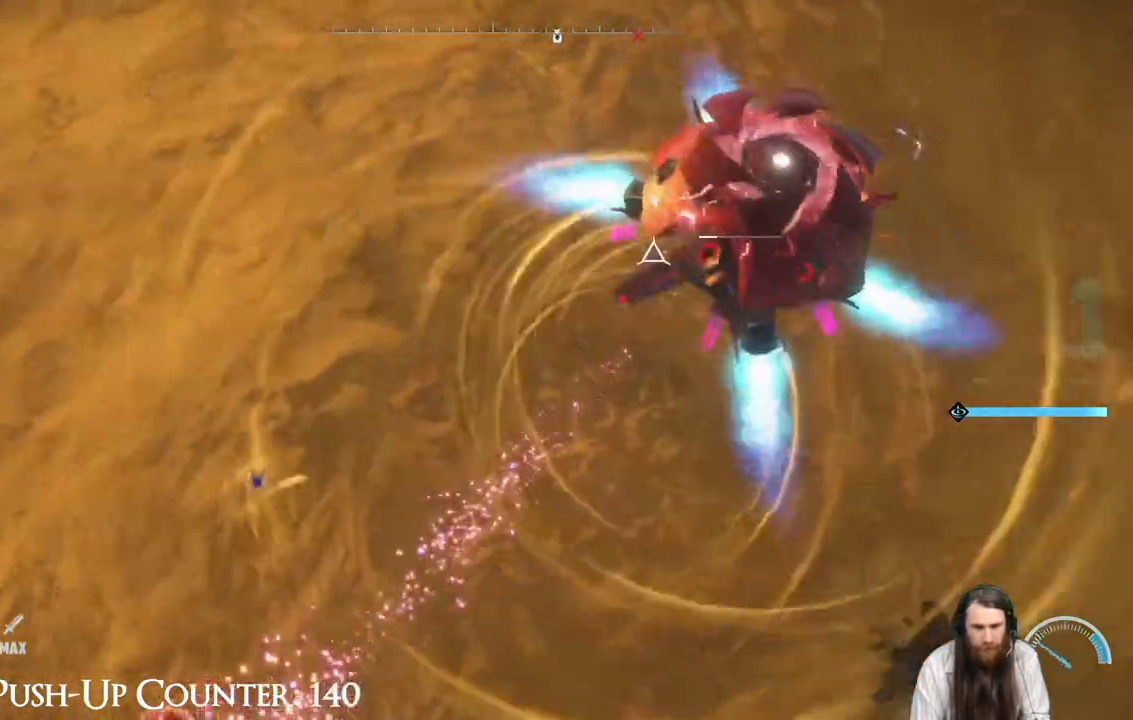
Gameplay with a controller (Xbox layout); each line is a JSON object with the inputs held at the frame after it. "events" lists button and stick changes between this image and that frame as [ms after this image, input, new state], when the widget could be followed in between. Not read: L3 R3.
{"buttons": ["X"], "left_stick": "center", "right_stick": "center", "events": [[100, "left_stick", "right"], [217, "X", "down"], [317, "left_stick", "center"]]}
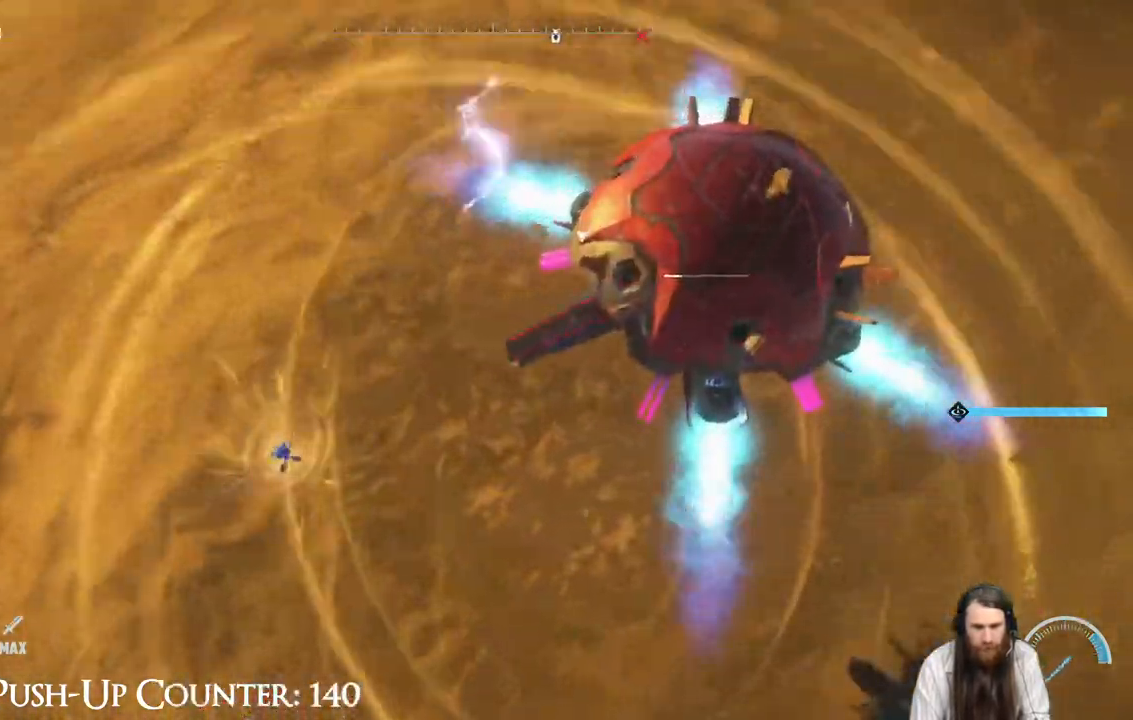
{"buttons": ["X"], "left_stick": "right", "right_stick": "center", "events": [[33, "X", "up"], [317, "X", "down"], [333, "left_stick", "right"]]}
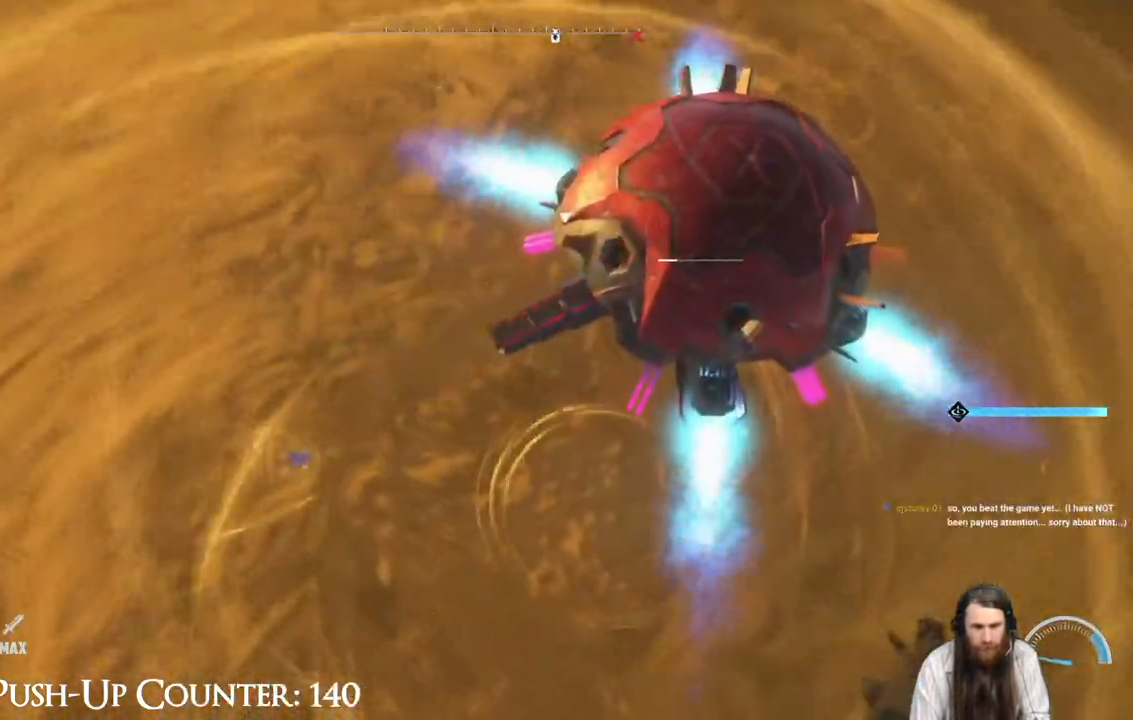
{"buttons": ["X"], "left_stick": "up", "right_stick": "center", "events": [[150, "left_stick", "up-right"], [350, "left_stick", "up"]]}
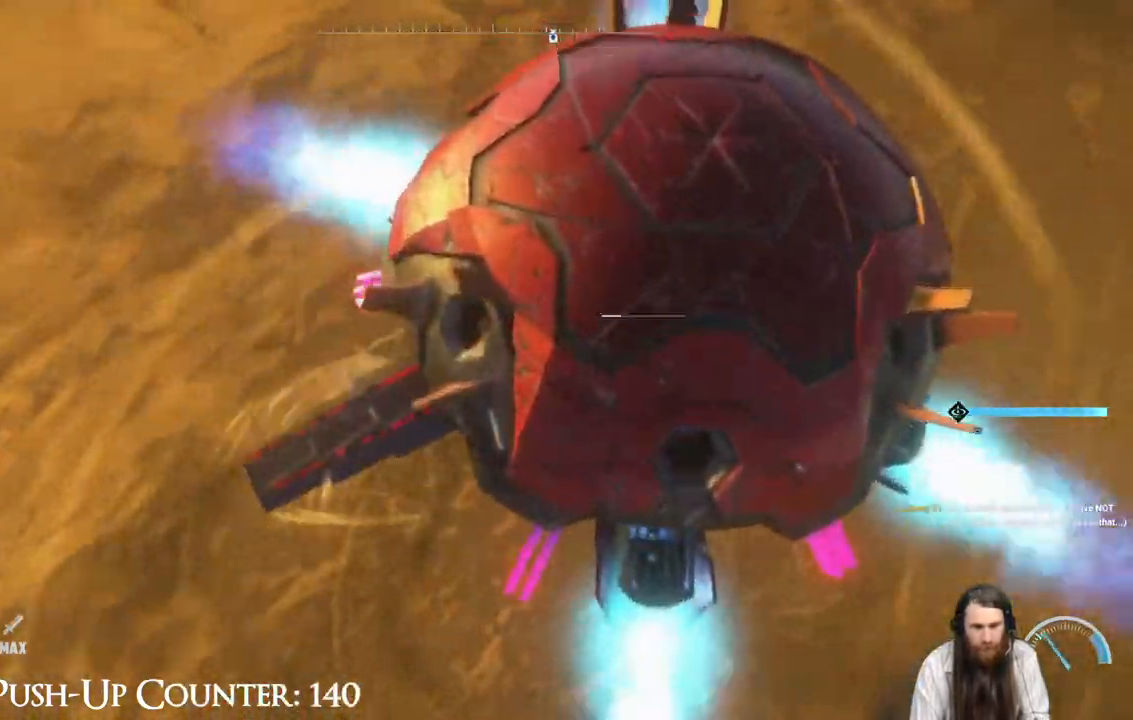
{"buttons": [], "left_stick": "down-left", "right_stick": "center", "events": [[67, "left_stick", "center"], [133, "left_stick", "down-left"], [500, "X", "up"]]}
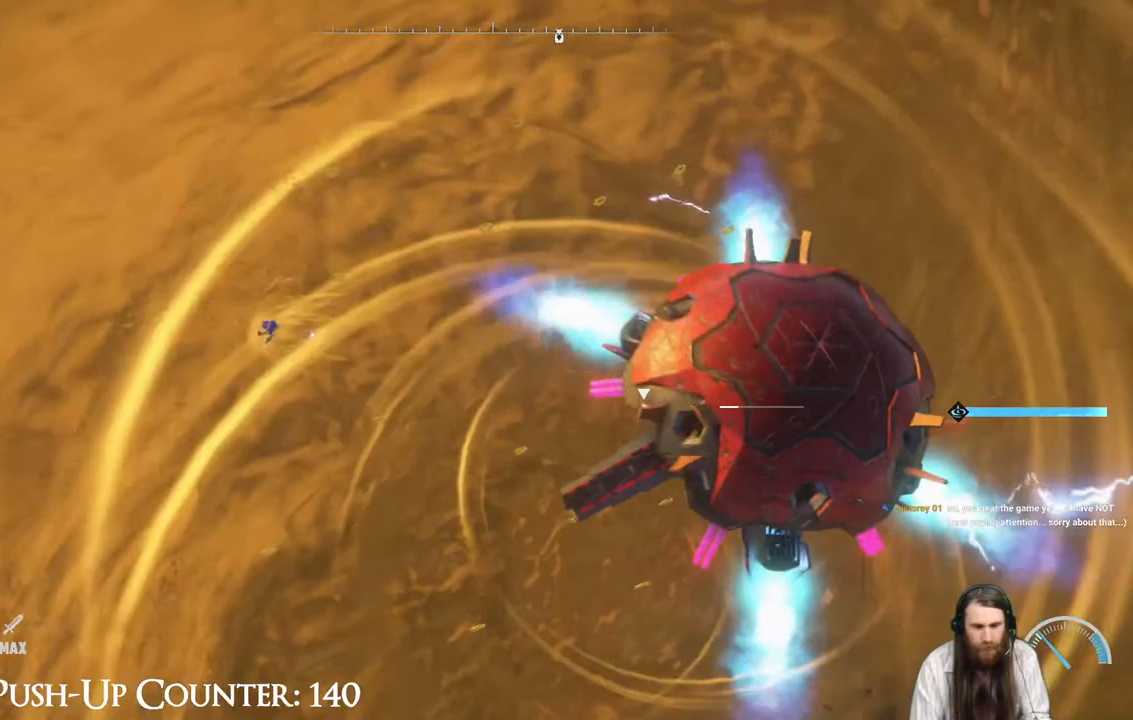
{"buttons": [], "left_stick": "down-right", "right_stick": "center", "events": [[133, "left_stick", "down-right"]]}
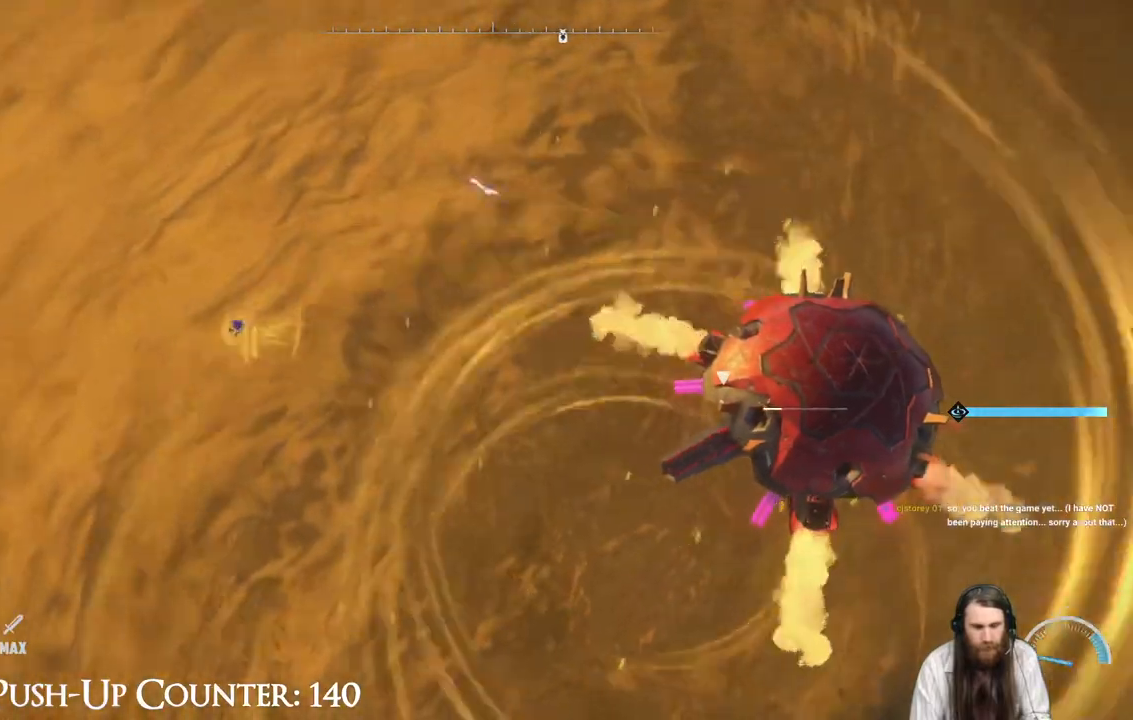
{"buttons": [], "left_stick": "down-right", "right_stick": "center", "events": []}
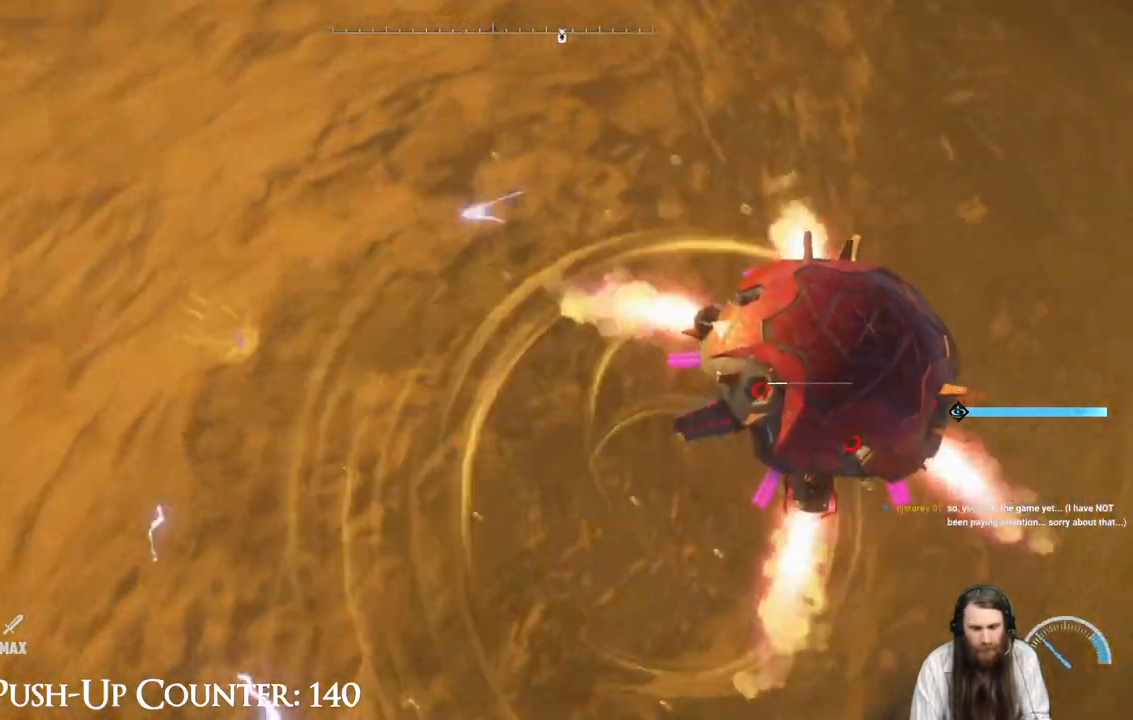
{"buttons": [], "left_stick": "down", "right_stick": "center", "events": [[83, "left_stick", "center"], [333, "left_stick", "down"]]}
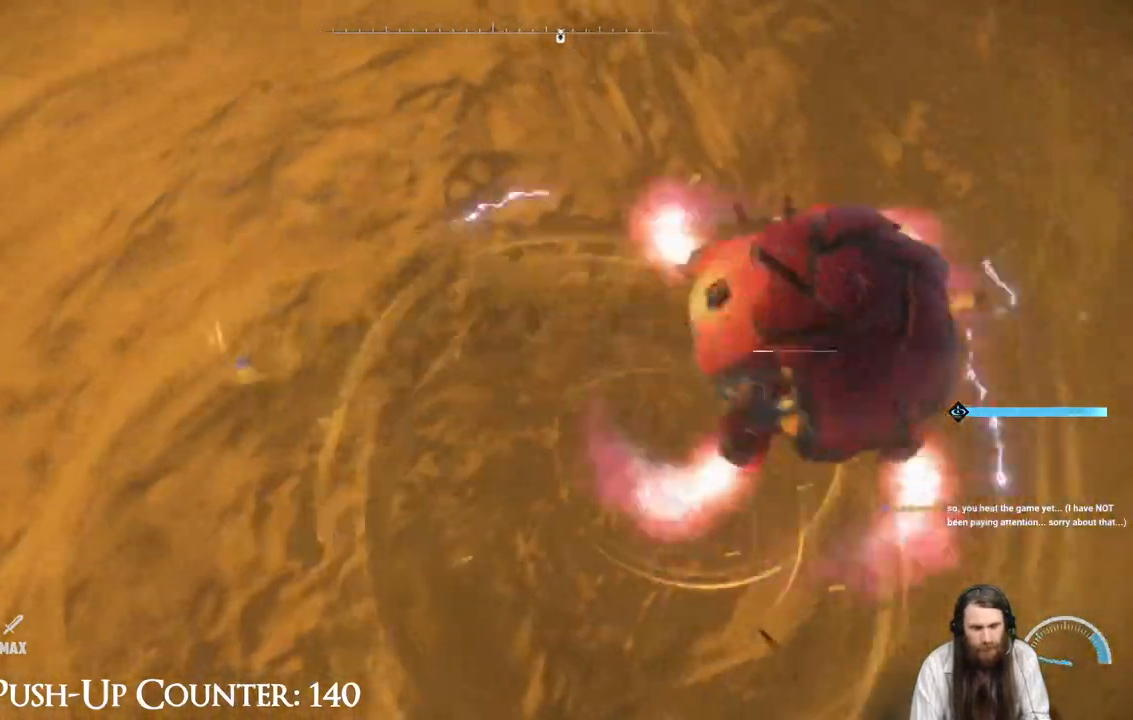
{"buttons": [], "left_stick": "down", "right_stick": "center", "events": [[167, "left_stick", "down-left"], [400, "left_stick", "down"]]}
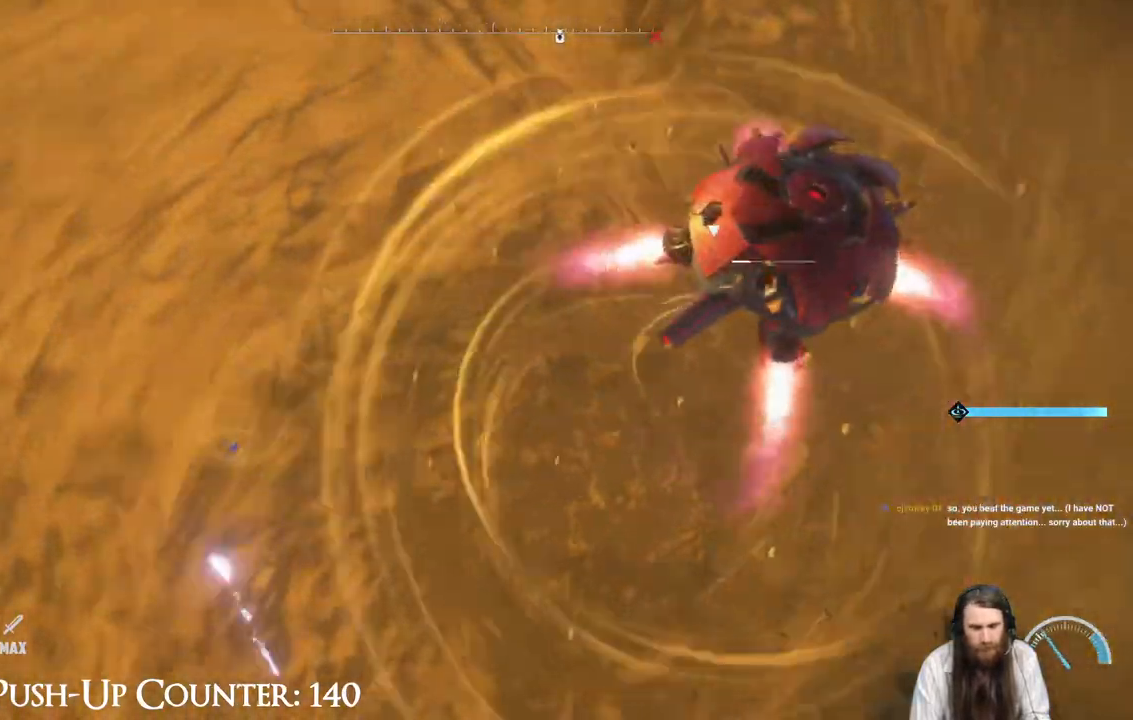
{"buttons": [], "left_stick": "right", "right_stick": "center", "events": [[117, "left_stick", "center"], [217, "left_stick", "down"], [500, "left_stick", "right"]]}
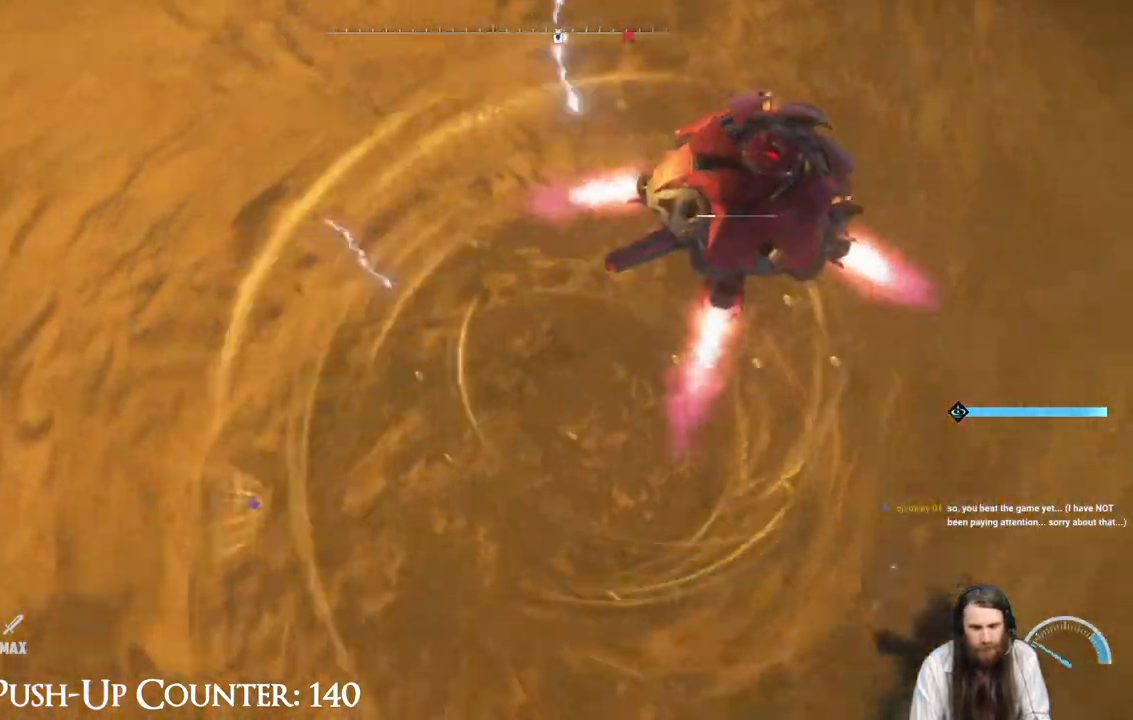
{"buttons": [], "left_stick": "up-left", "right_stick": "center", "events": [[67, "left_stick", "up-right"], [300, "left_stick", "up"], [467, "left_stick", "up-left"]]}
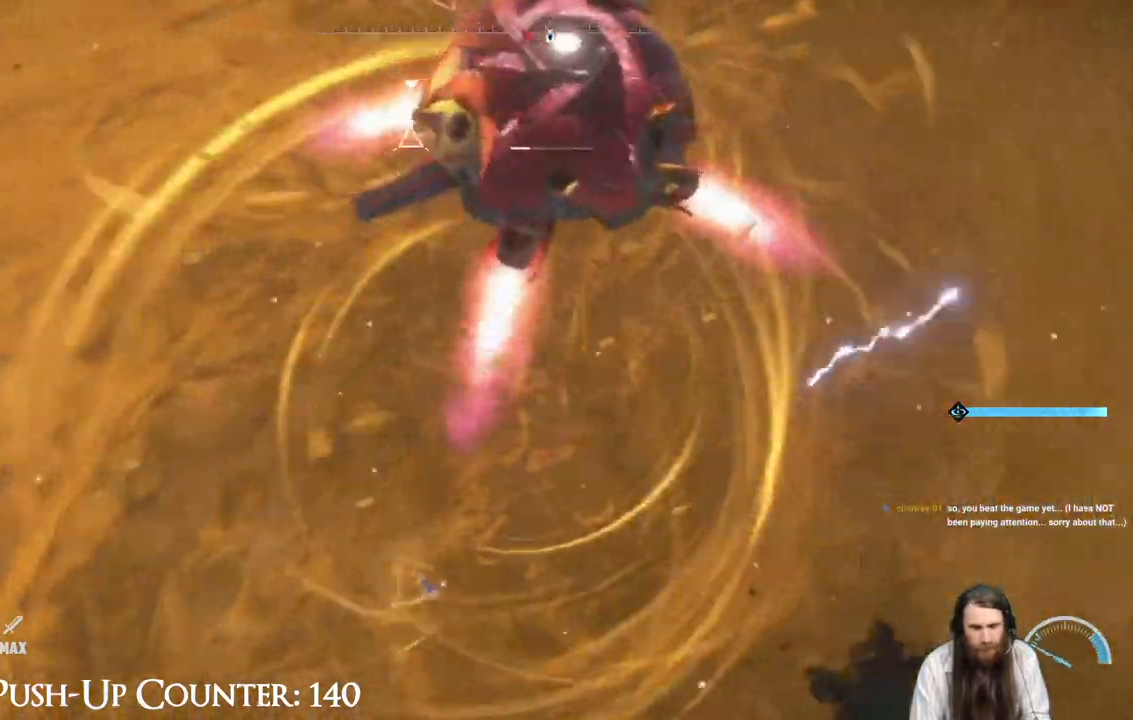
{"buttons": [], "left_stick": "center", "right_stick": "center", "events": [[17, "left_stick", "left"], [133, "X", "down"], [200, "left_stick", "down-left"], [333, "left_stick", "center"], [350, "X", "up"]]}
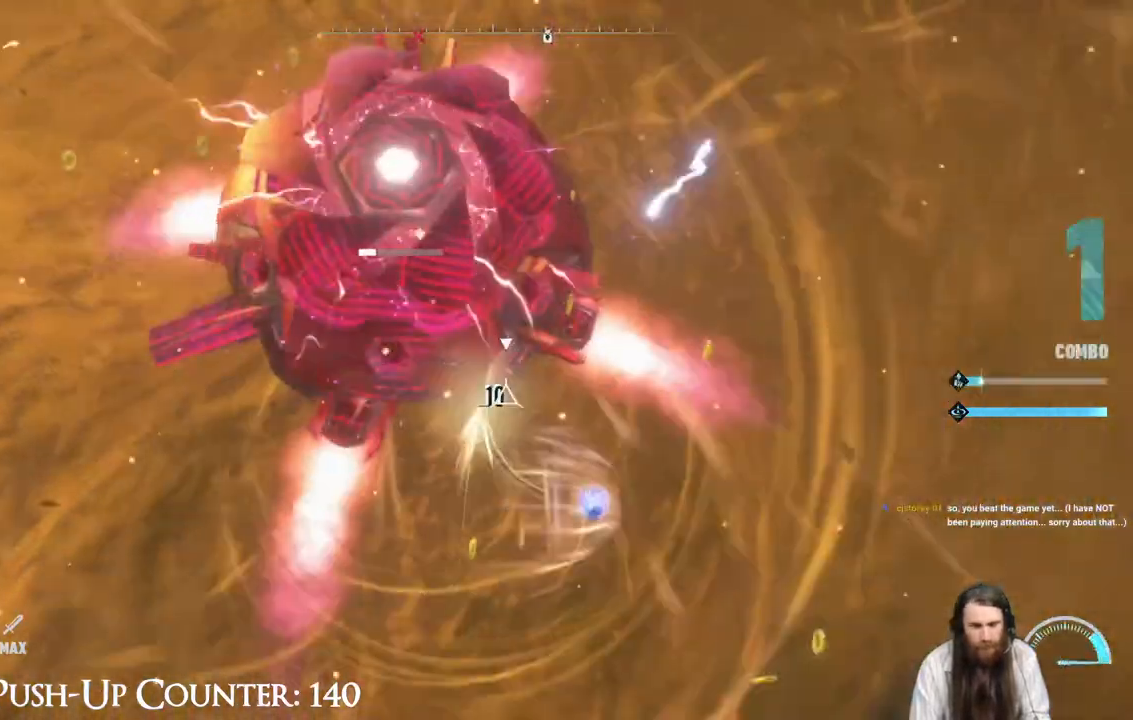
{"buttons": ["X"], "left_stick": "center", "right_stick": "center", "events": [[417, "X", "down"]]}
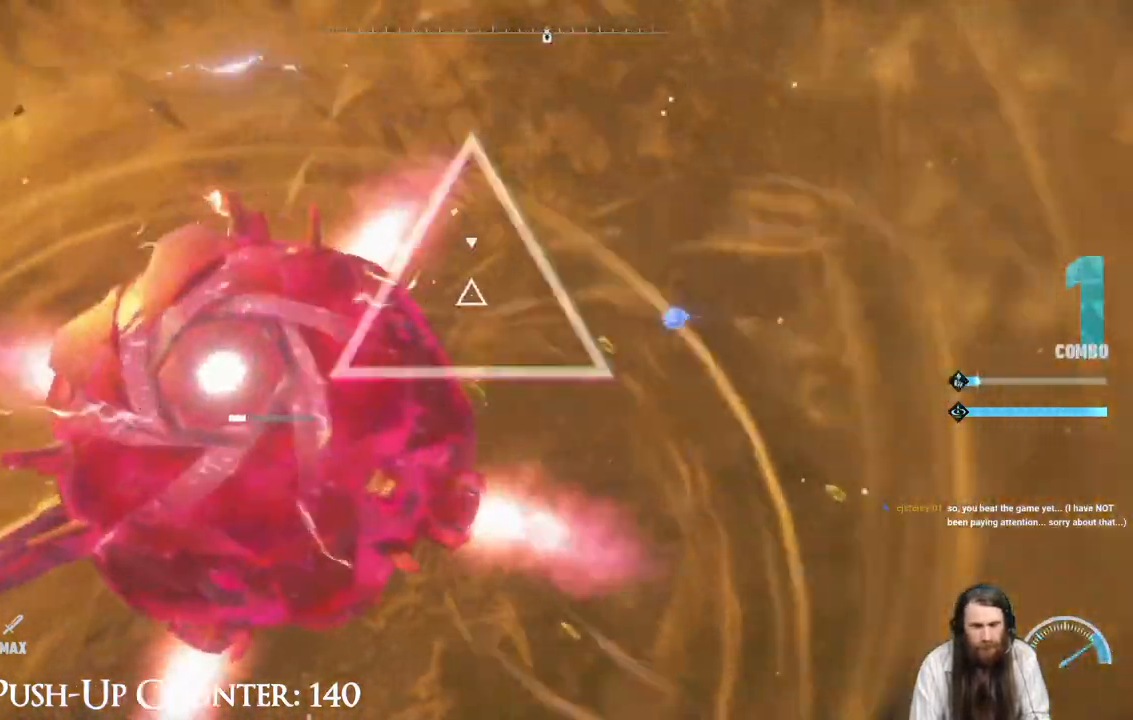
{"buttons": [], "left_stick": "center", "right_stick": "center", "events": [[150, "X", "up"]]}
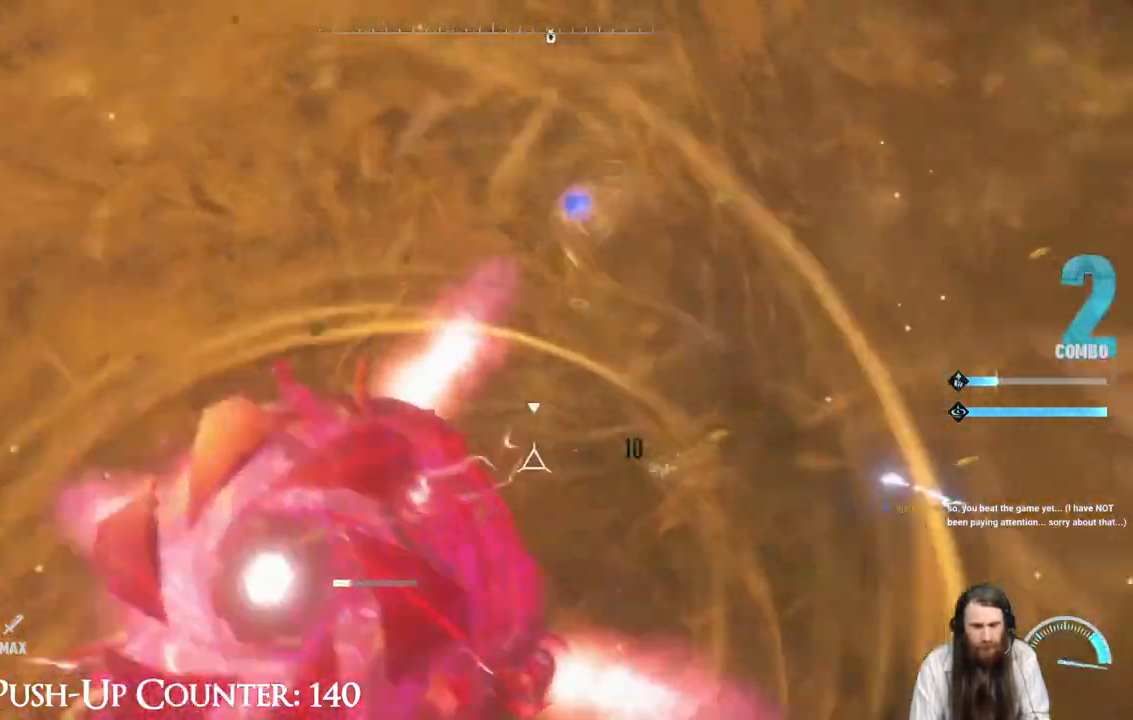
{"buttons": ["X"], "left_stick": "center", "right_stick": "center", "events": [[183, "X", "down"]]}
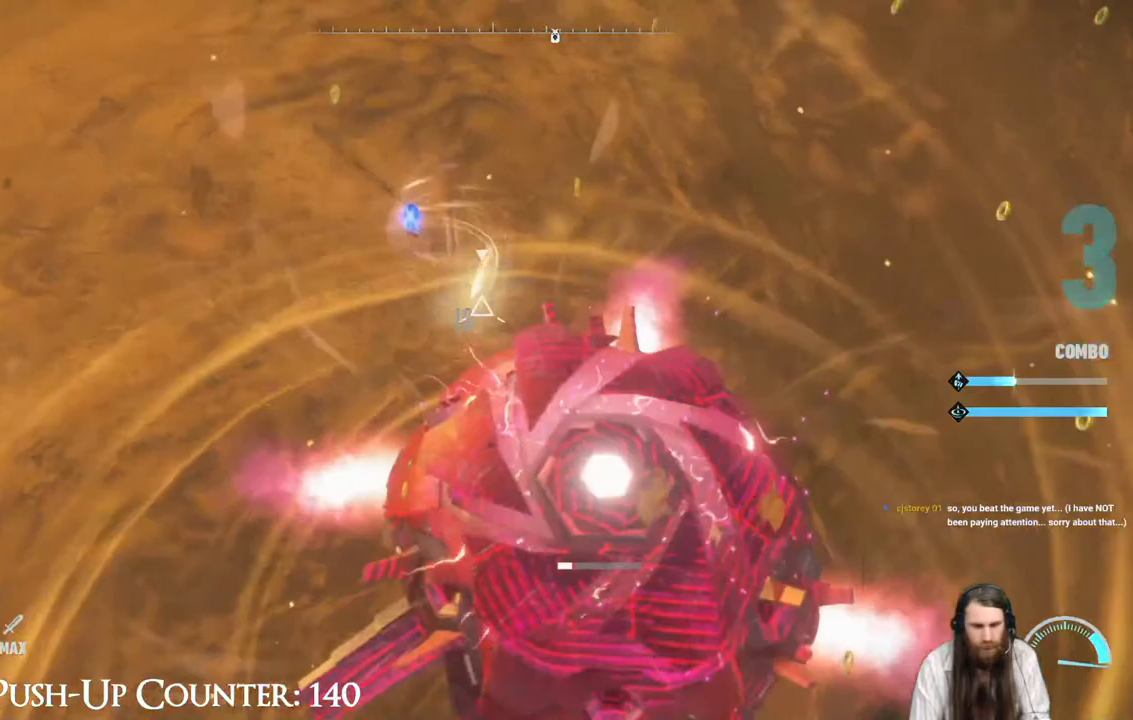
{"buttons": ["X"], "left_stick": "center", "right_stick": "center", "events": []}
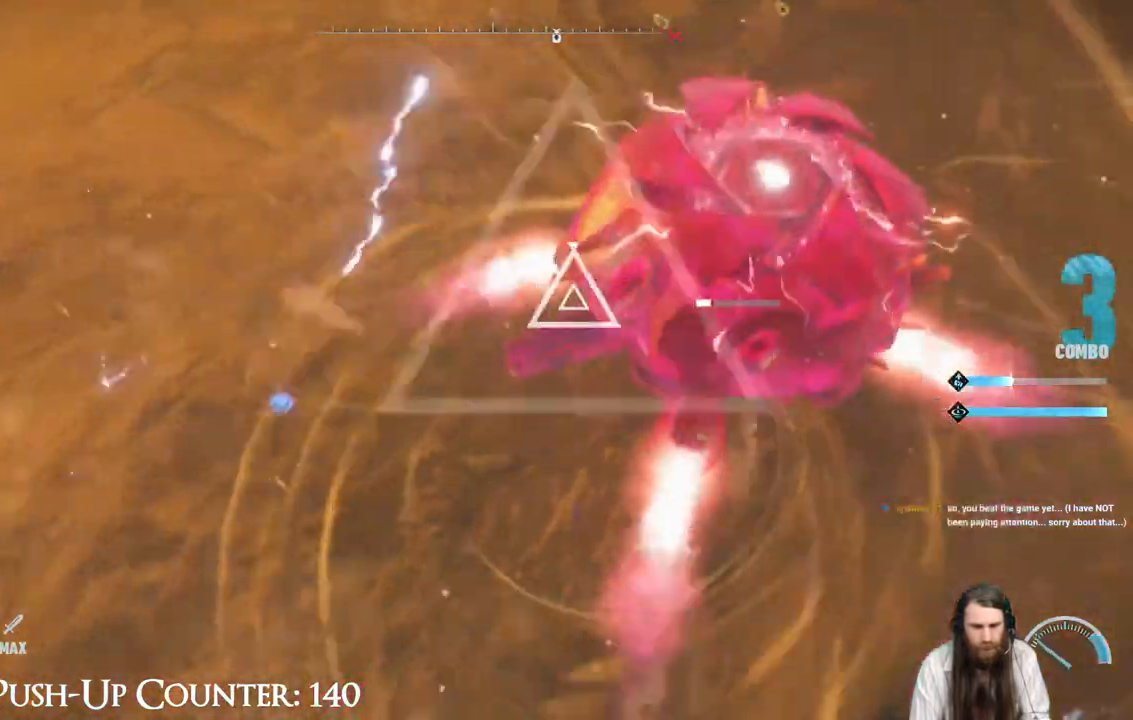
{"buttons": ["X"], "left_stick": "center", "right_stick": "center", "events": []}
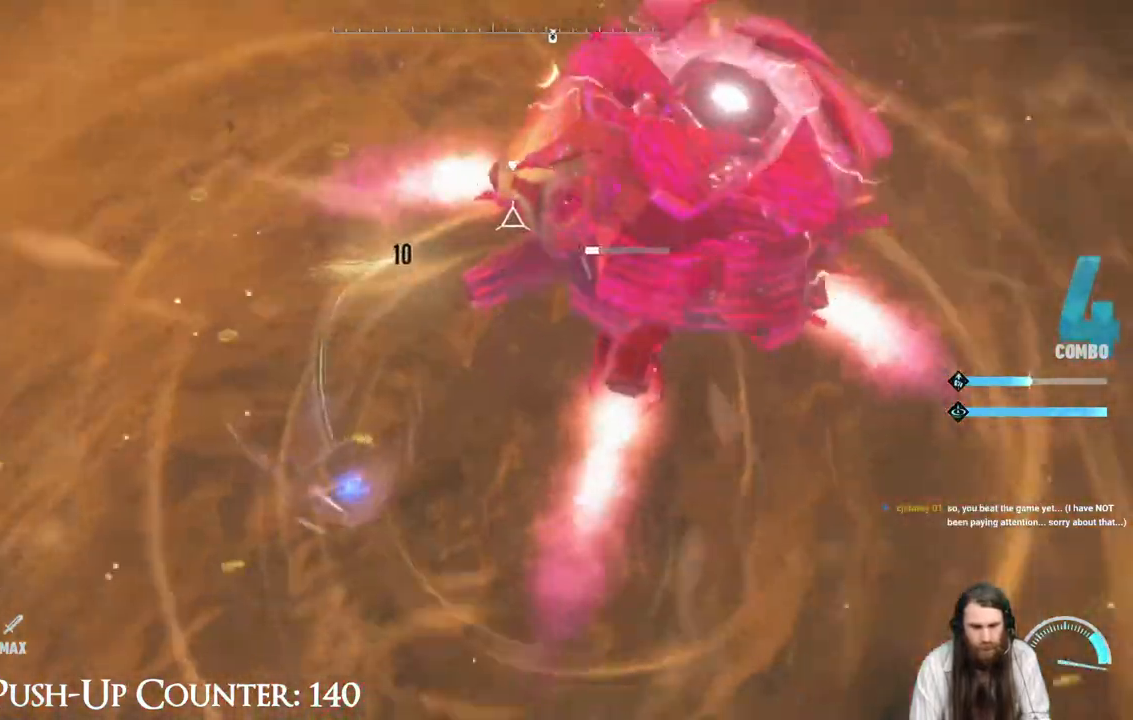
{"buttons": ["X"], "left_stick": "center", "right_stick": "center", "events": []}
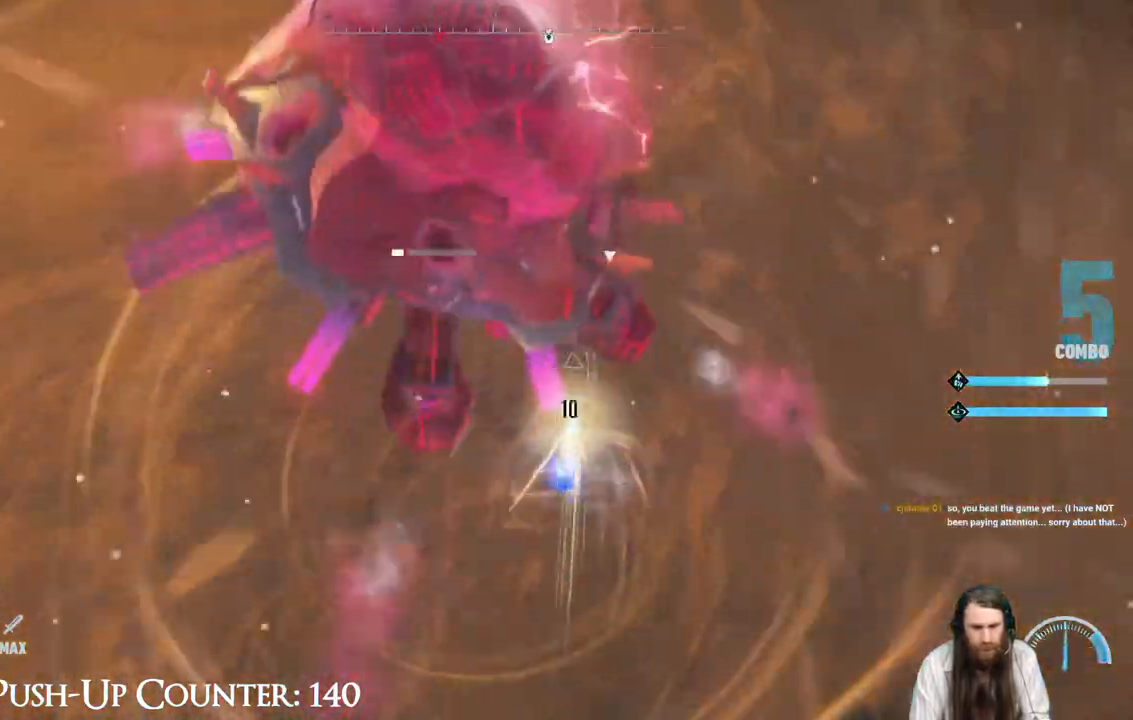
{"buttons": ["X"], "left_stick": "center", "right_stick": "center", "events": []}
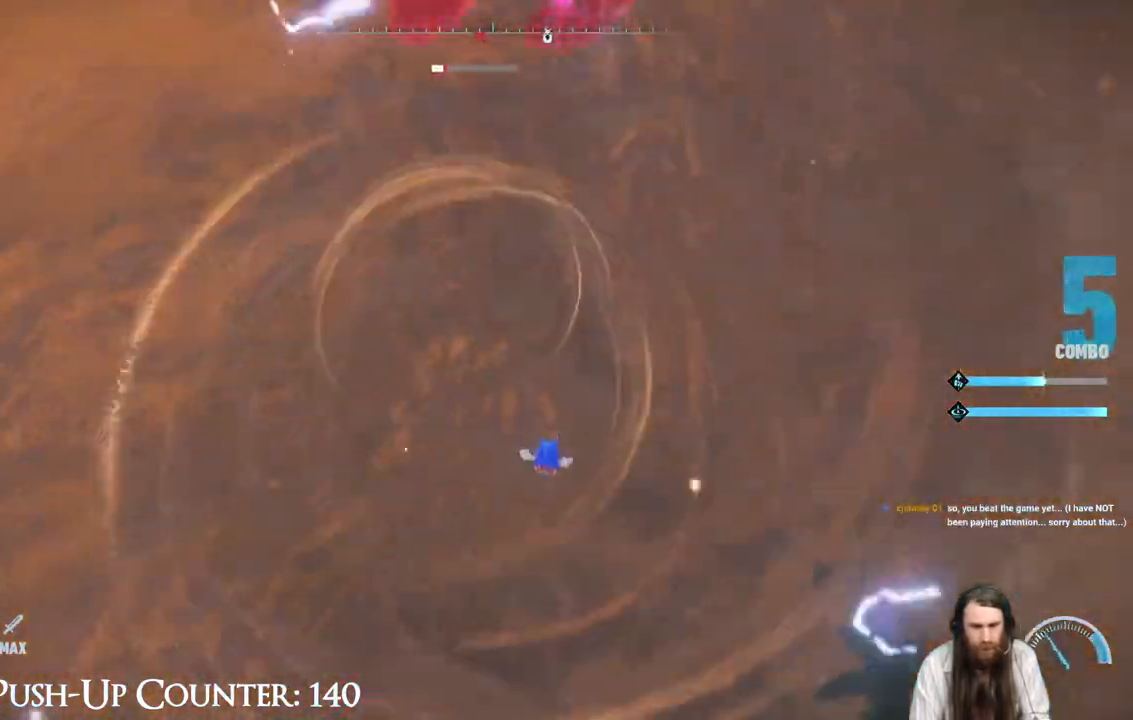
{"buttons": ["X"], "left_stick": "center", "right_stick": "center", "events": []}
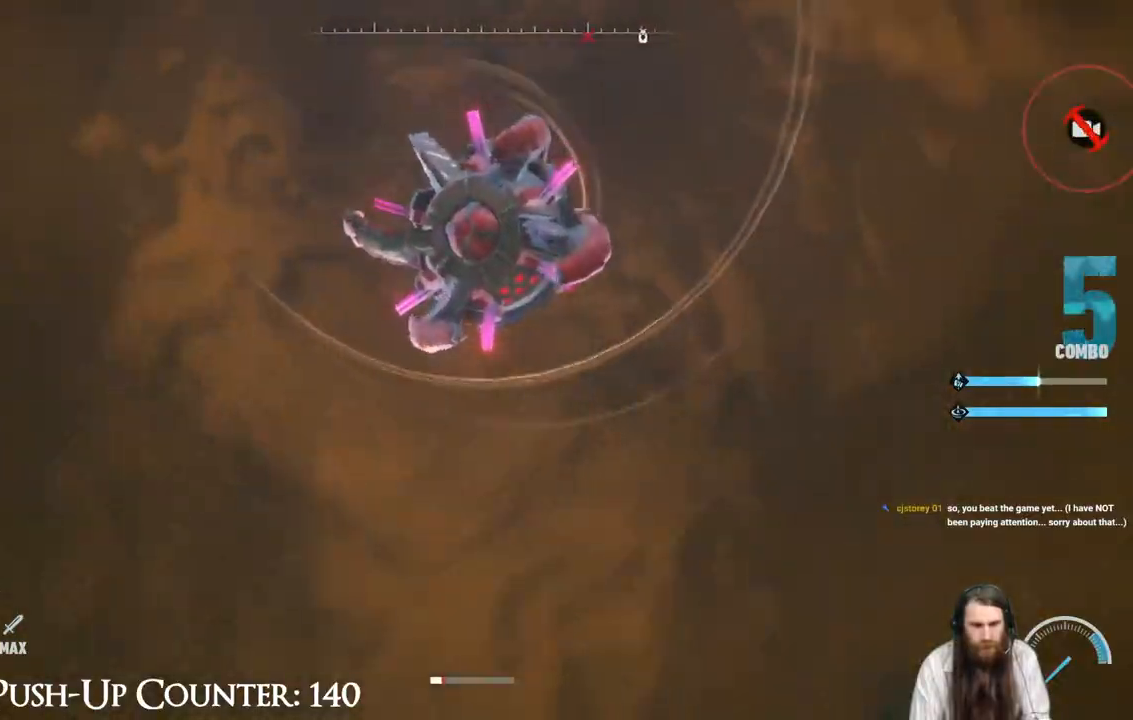
{"buttons": [], "left_stick": "center", "right_stick": "center", "events": [[500, "X", "up"]]}
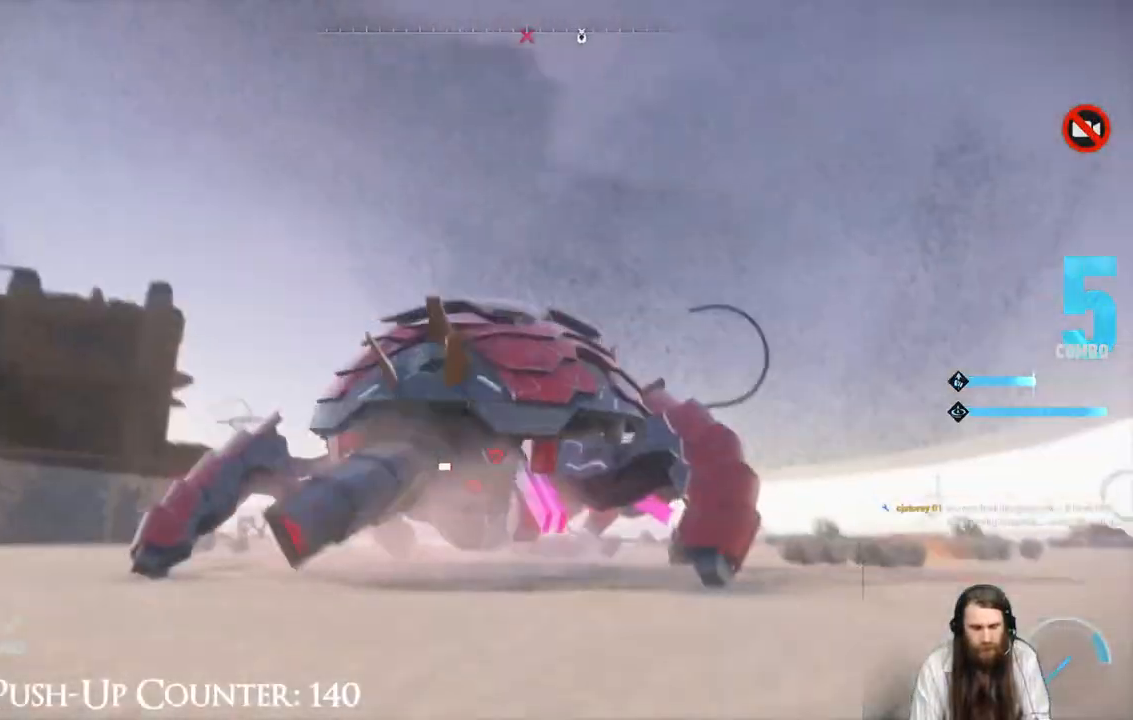
{"buttons": ["X"], "left_stick": "up", "right_stick": "center", "events": [[83, "right_stick", "down"], [183, "right_stick", "center"], [267, "X", "down"], [317, "left_stick", "up"], [333, "X", "up"], [417, "X", "down"]]}
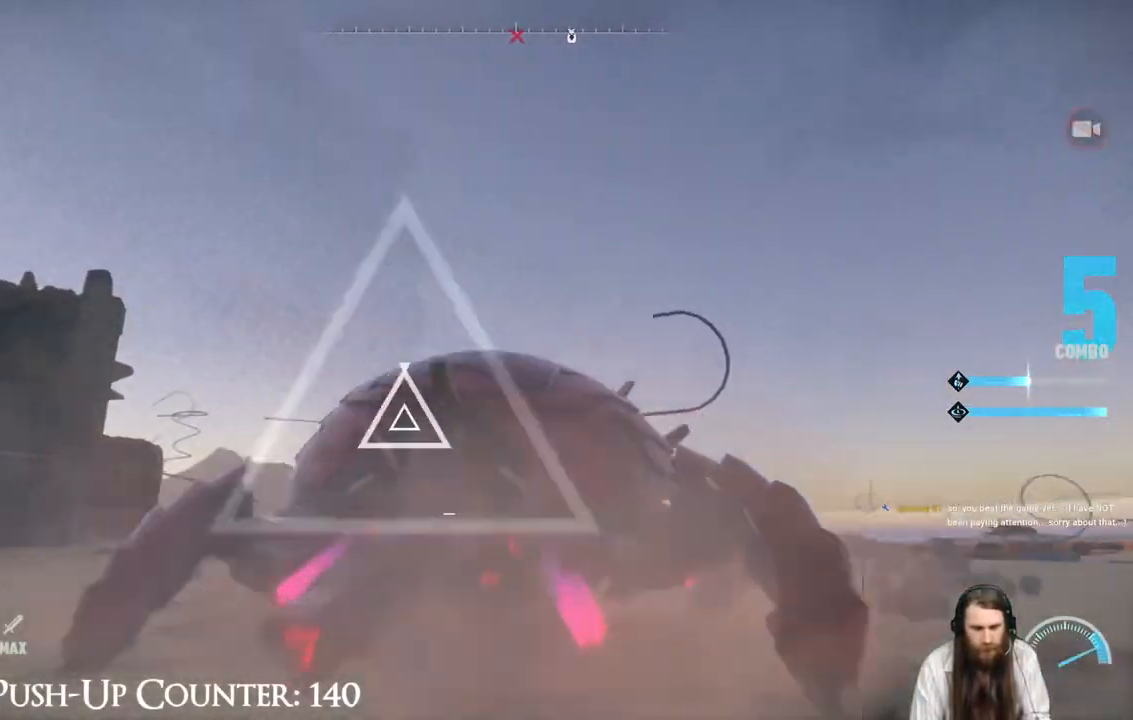
{"buttons": ["X"], "left_stick": "up", "right_stick": "center", "events": []}
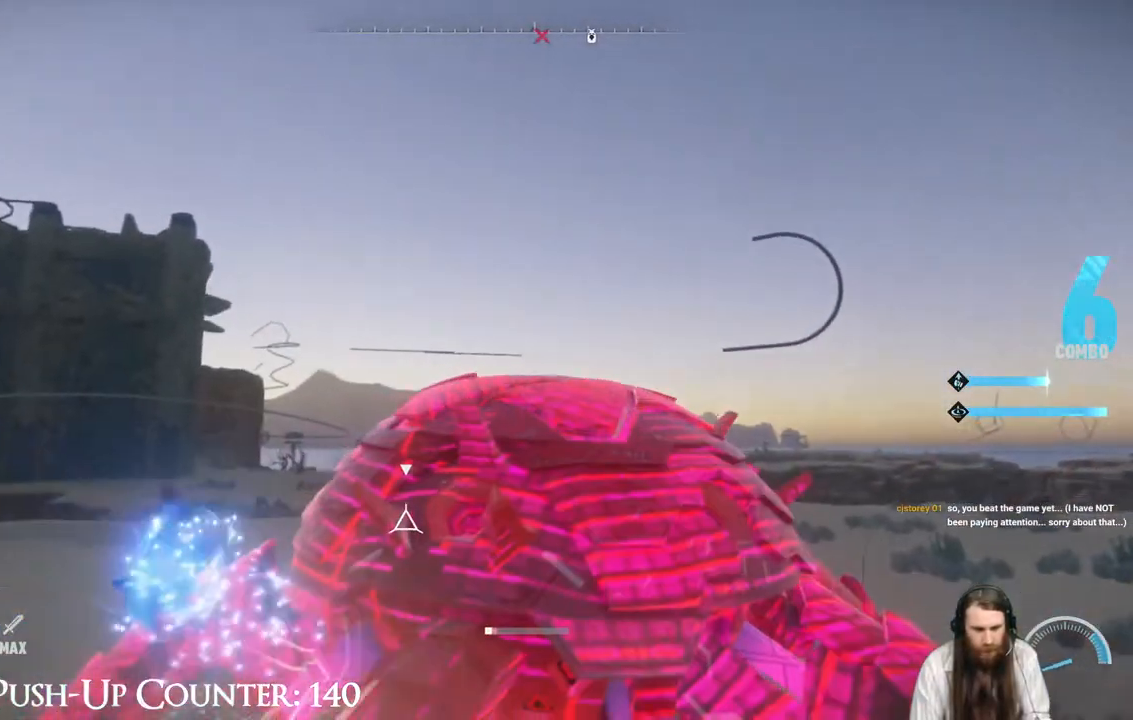
{"buttons": [], "left_stick": "up", "right_stick": "center", "events": [[67, "X", "up"], [117, "X", "down"], [183, "X", "up"], [283, "X", "down"], [333, "X", "up"], [400, "X", "down"], [450, "X", "up"]]}
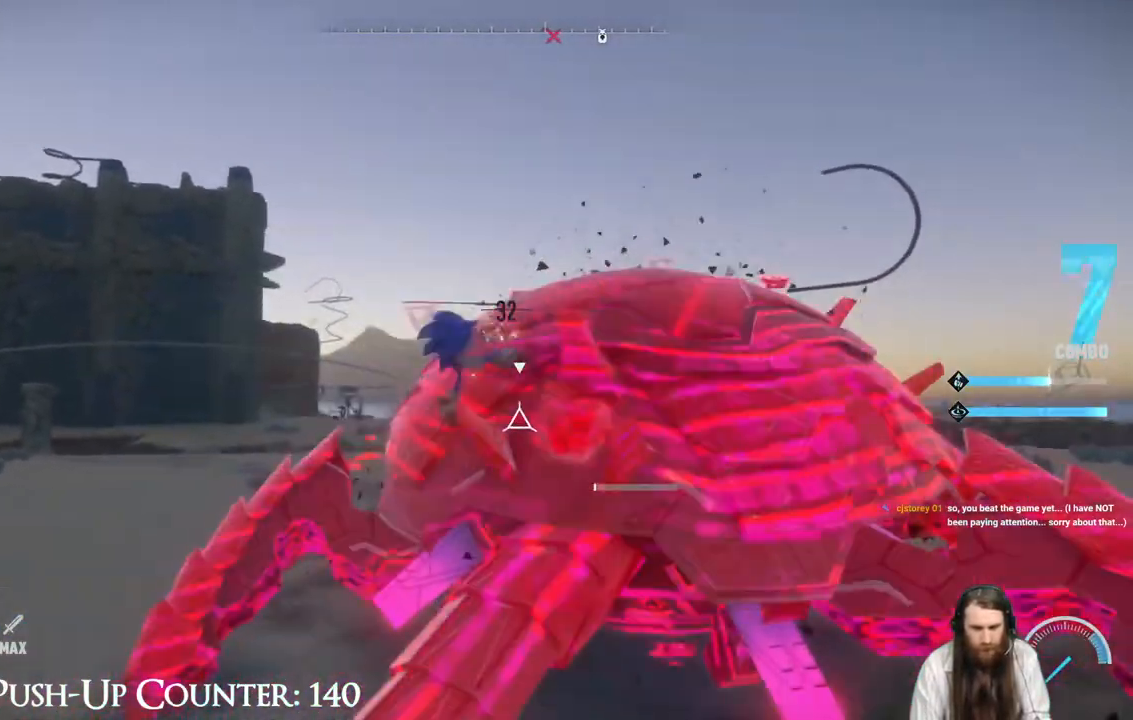
{"buttons": ["X"], "left_stick": "up", "right_stick": "center", "events": [[33, "X", "down"]]}
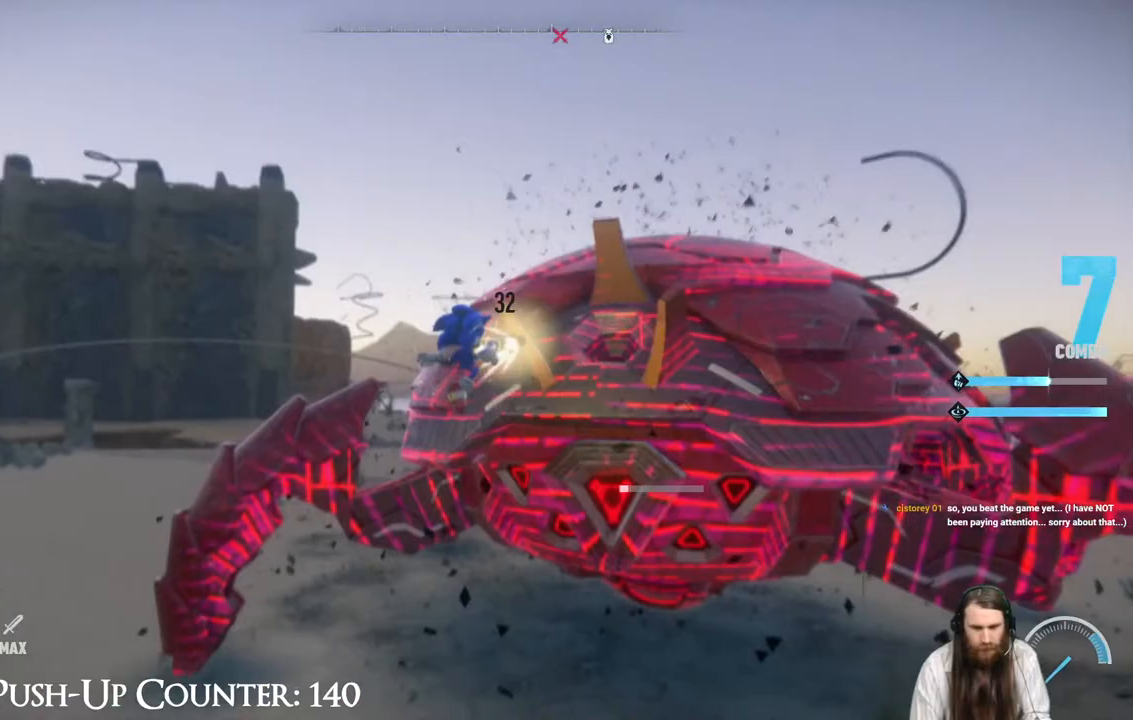
{"buttons": ["X"], "left_stick": "up", "right_stick": "center", "events": [[50, "X", "up"], [133, "X", "down"], [217, "X", "up"], [300, "X", "down"], [417, "X", "up"], [500, "X", "down"]]}
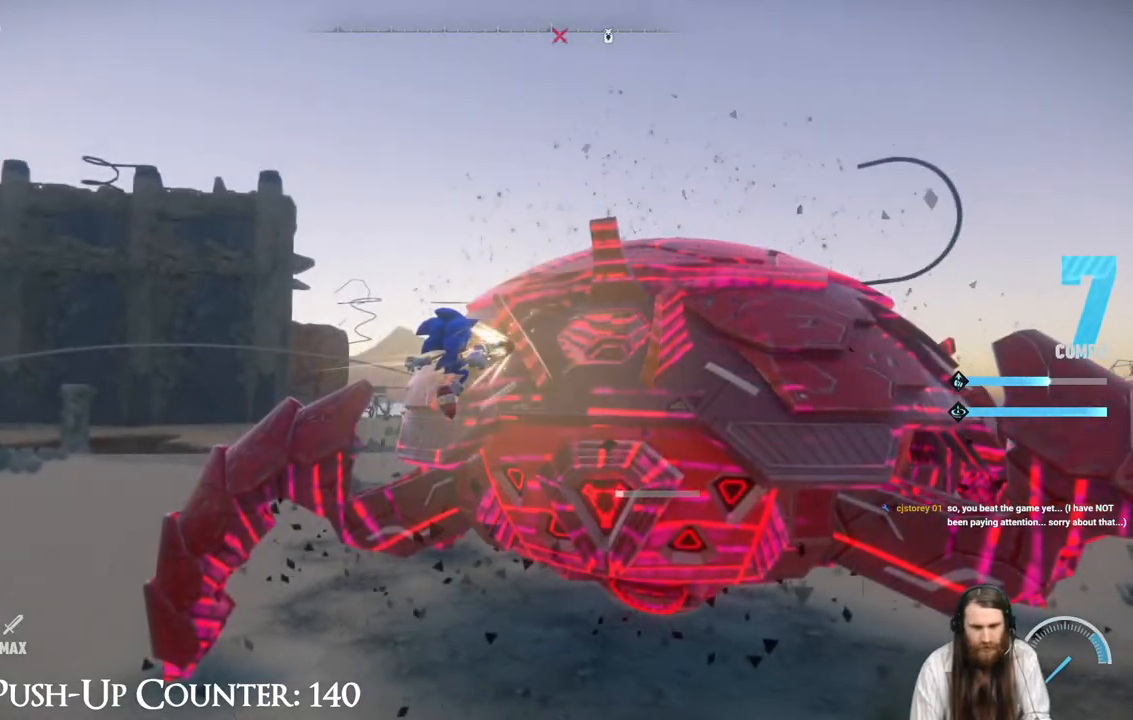
{"buttons": [], "left_stick": "center", "right_stick": "center", "events": [[133, "X", "up"], [133, "left_stick", "center"]]}
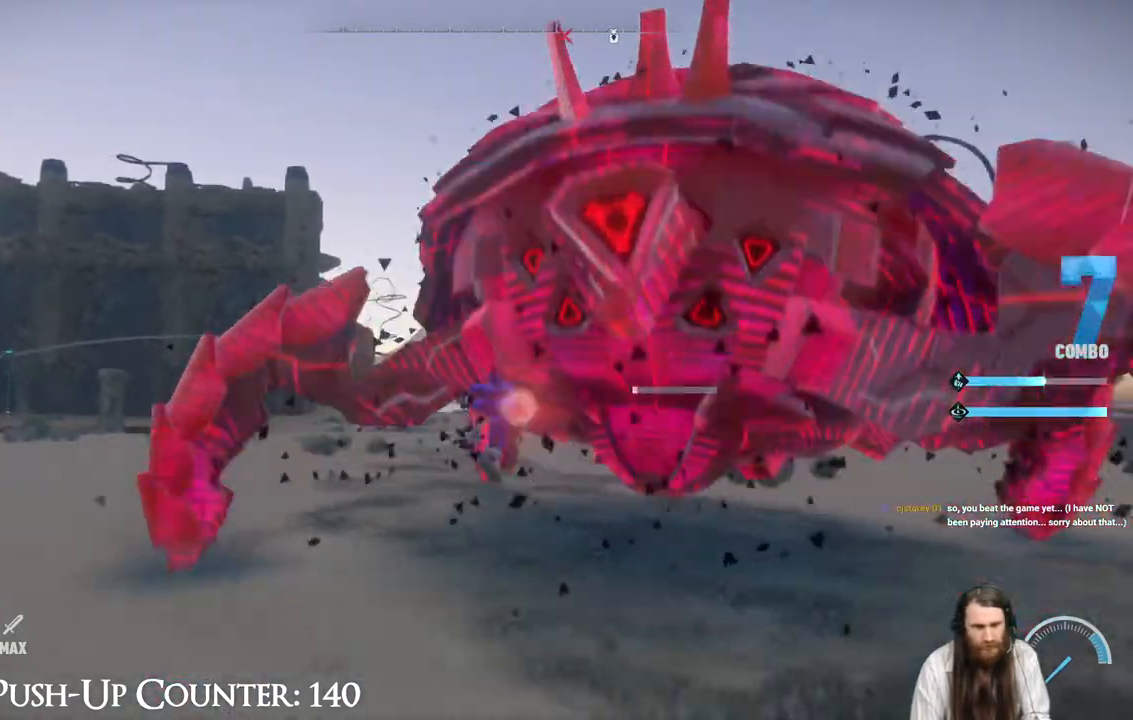
{"buttons": ["Y"], "left_stick": "up-left", "right_stick": "center", "events": [[250, "left_stick", "right"], [283, "Y", "down"], [300, "left_stick", "up-right"], [433, "left_stick", "up-left"]]}
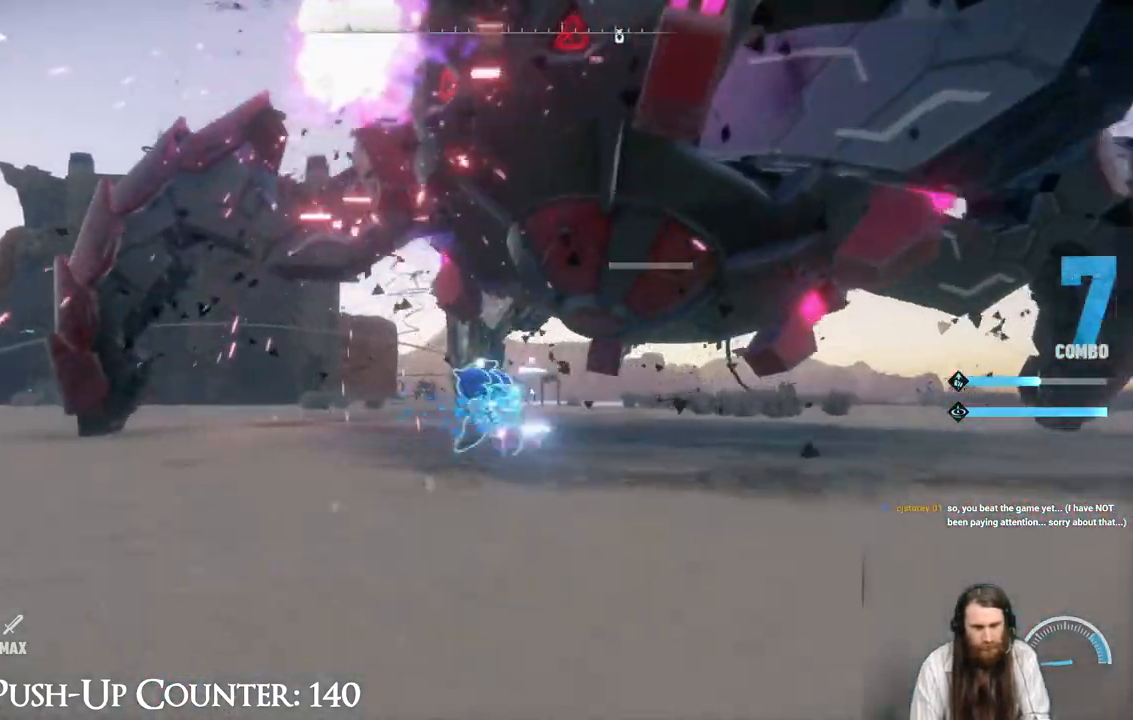
{"buttons": ["Y"], "left_stick": "down-left", "right_stick": "center", "events": [[17, "left_stick", "down-left"], [167, "left_stick", "down-right"], [267, "left_stick", "up-right"], [350, "left_stick", "up-left"], [467, "left_stick", "down-left"]]}